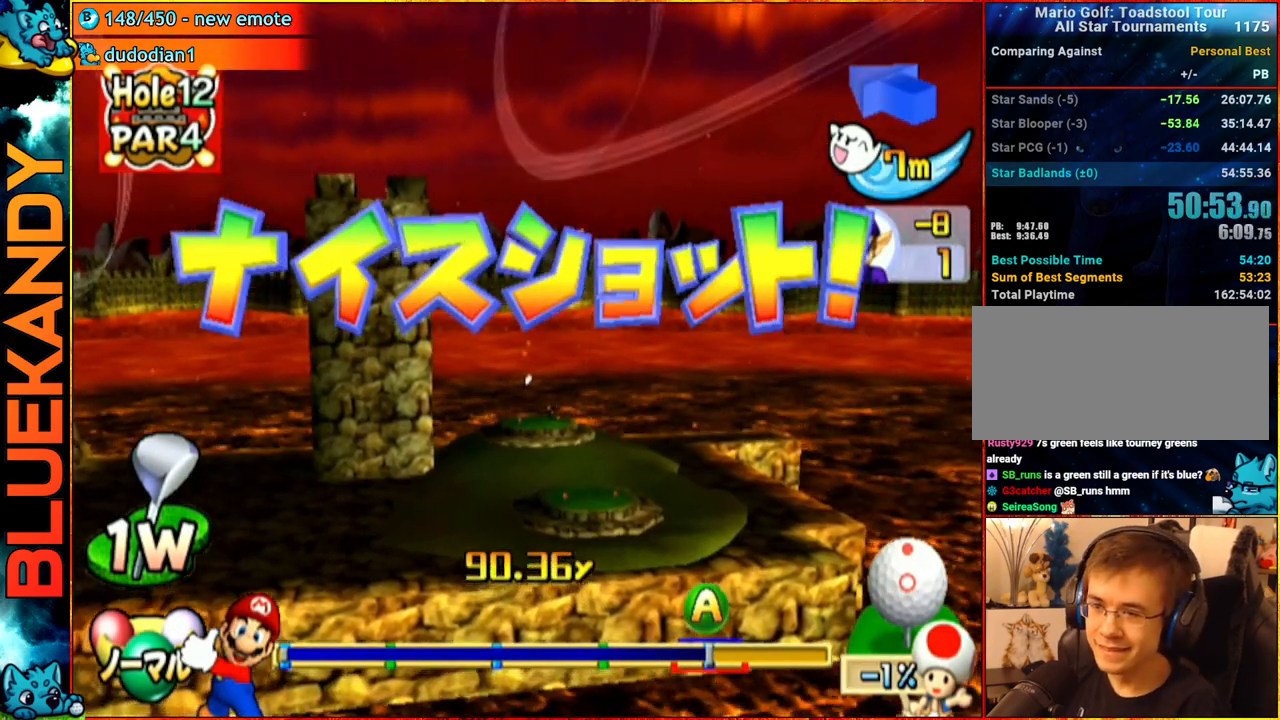
Gameplay with a controller (Nintendo layout); each line is a JSON object with the inputs held at the frame after it. "events" lists button and stick changes between this image and that frame as [ms after this image, input, new state], when the widget could be followed in between. Not read: L3 R3.
{"buttons": [], "left_stick": "center", "right_stick": "center", "events": []}
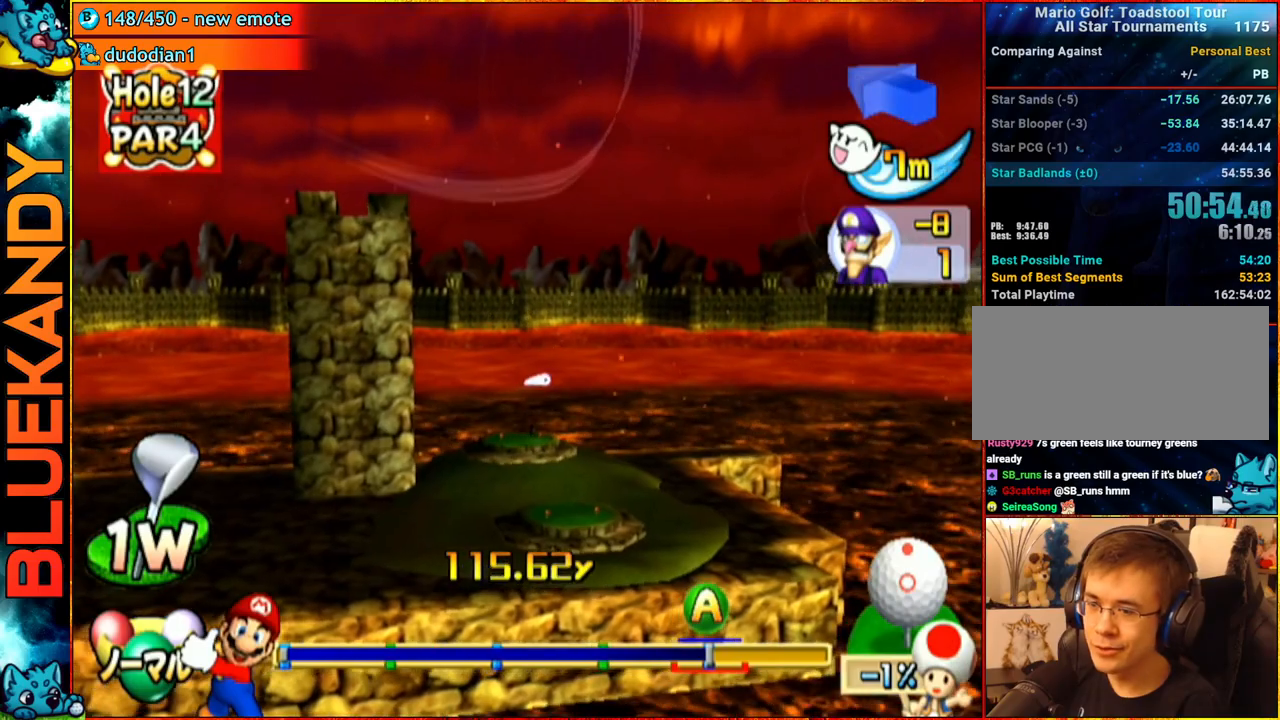
{"buttons": [], "left_stick": "center", "right_stick": "center", "events": []}
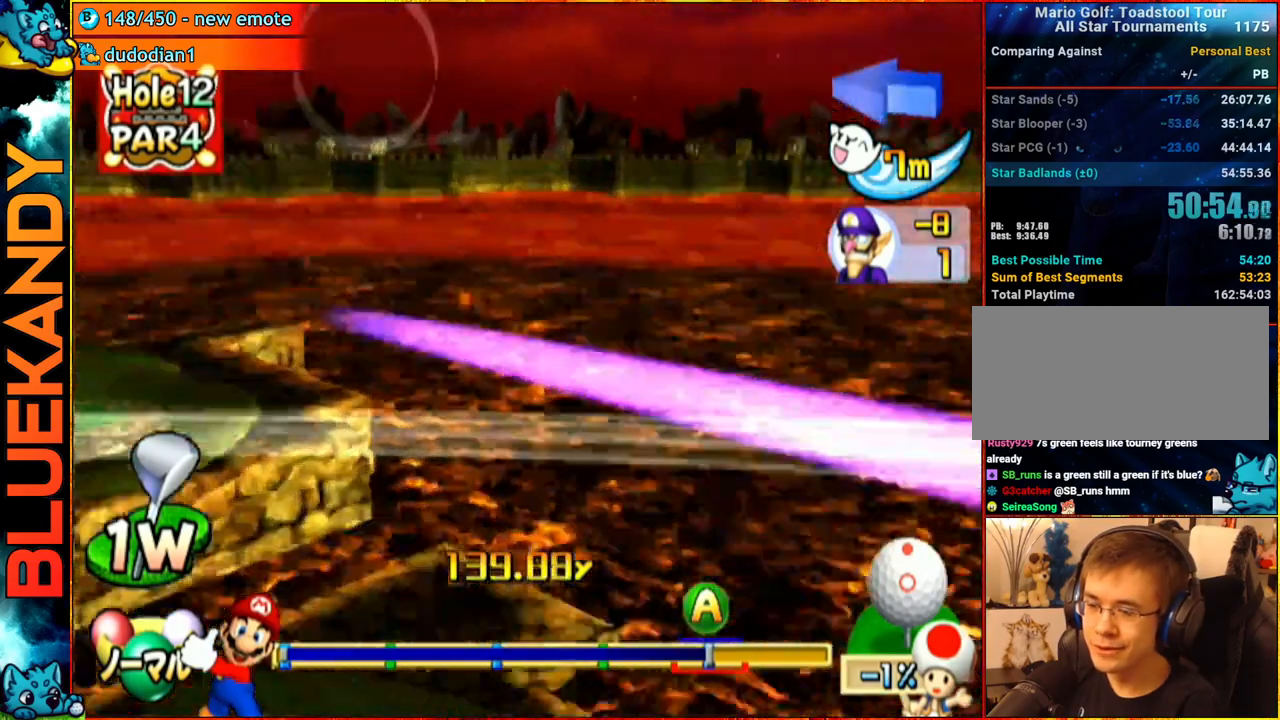
{"buttons": [], "left_stick": "center", "right_stick": "center", "events": []}
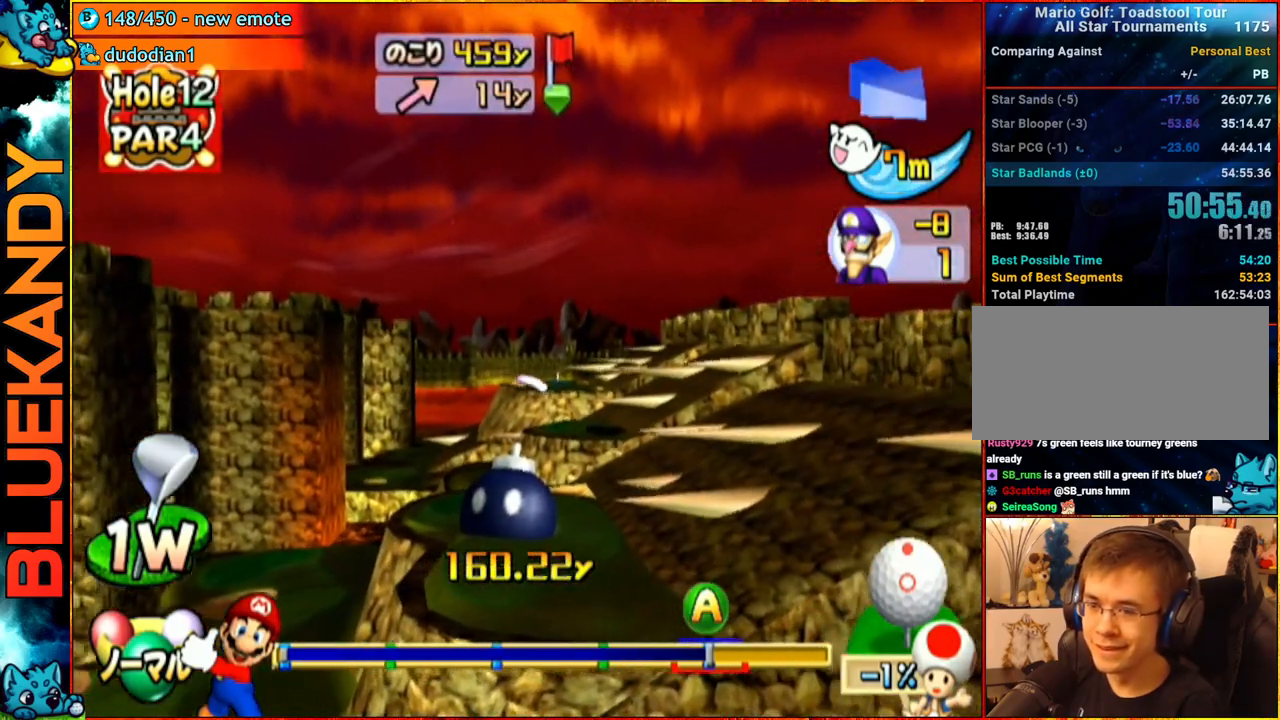
{"buttons": [], "left_stick": "left", "right_stick": "center", "events": [[417, "left_stick", "left"]]}
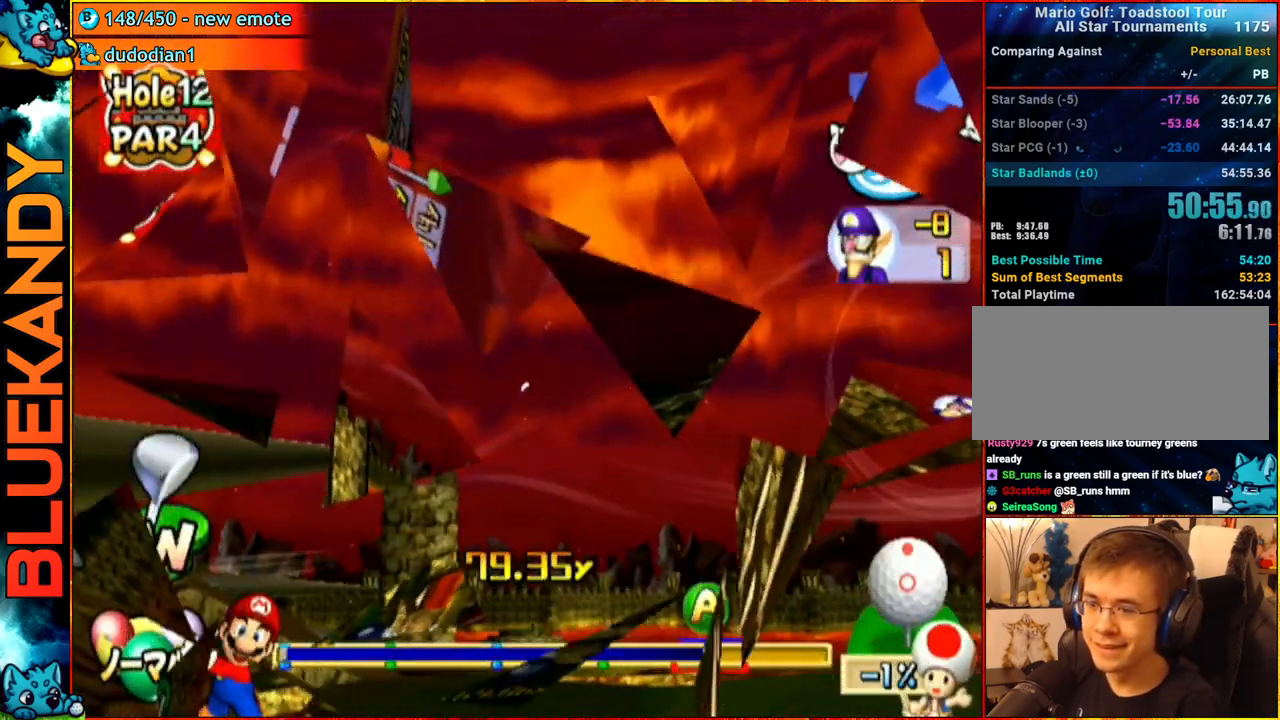
{"buttons": [], "left_stick": "left", "right_stick": "center", "events": []}
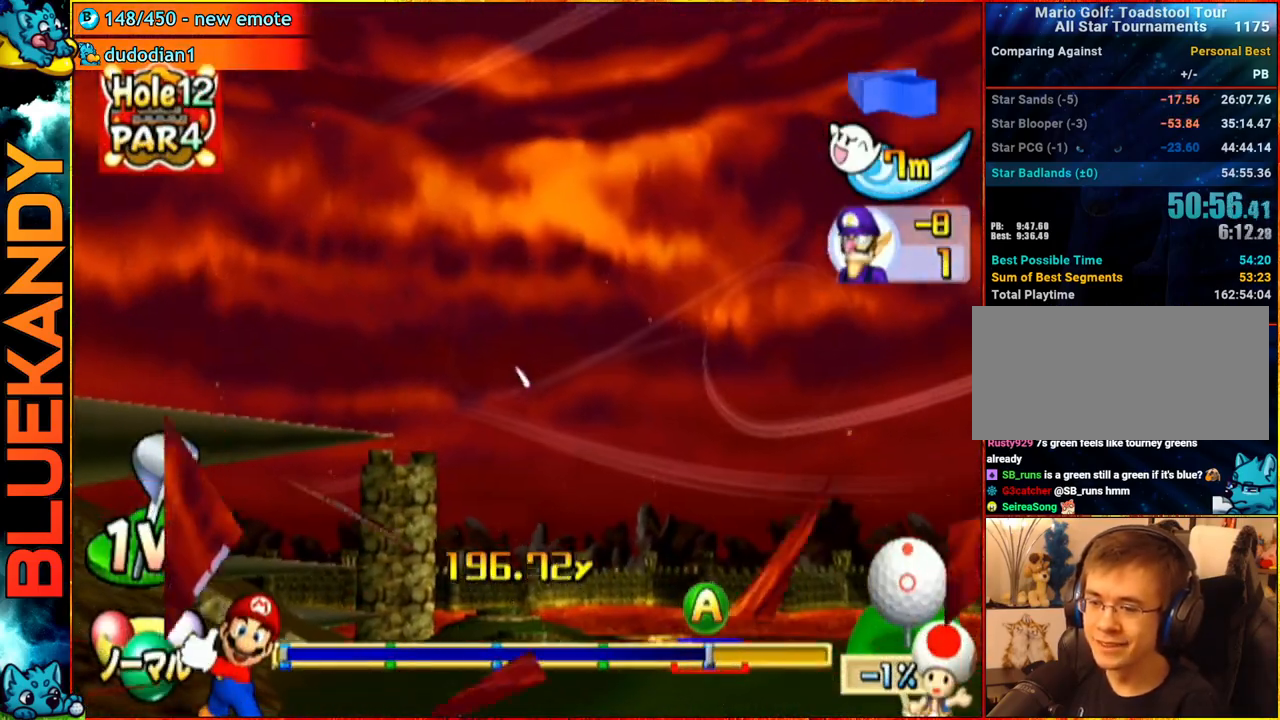
{"buttons": ["A"], "left_stick": "left", "right_stick": "center", "events": [[167, "A", "down"]]}
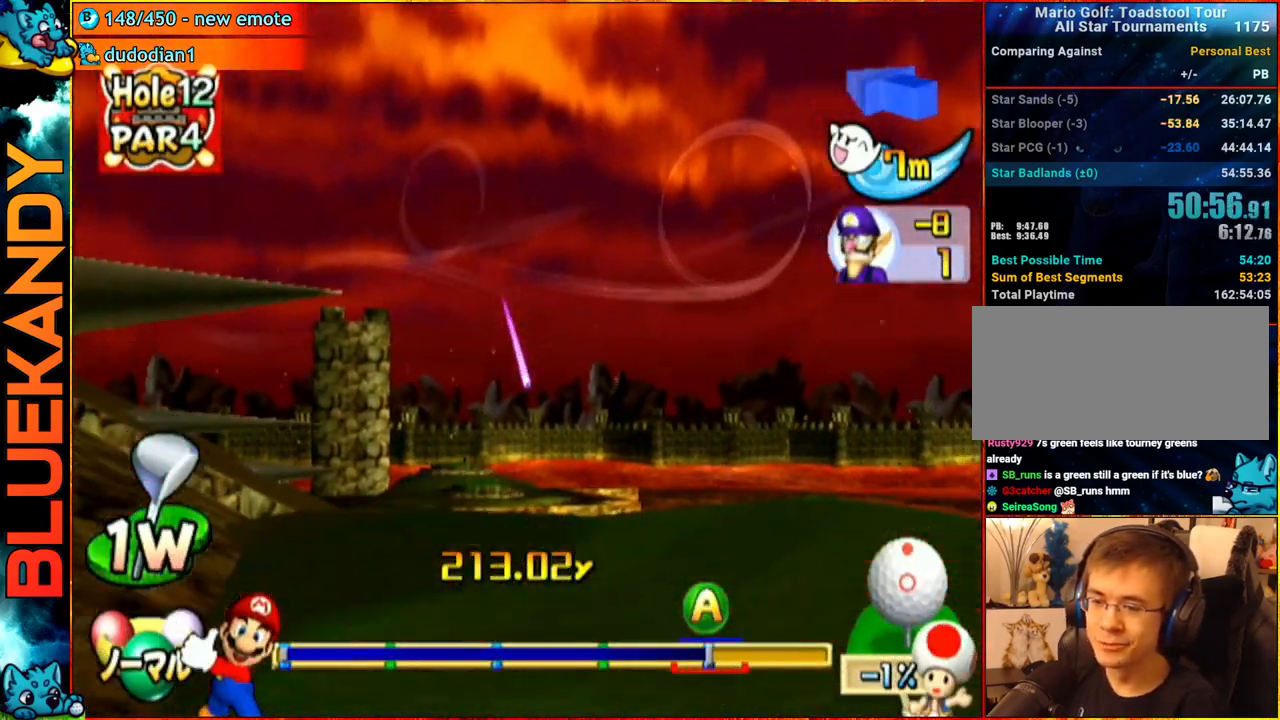
{"buttons": ["A"], "left_stick": "left", "right_stick": "center", "events": []}
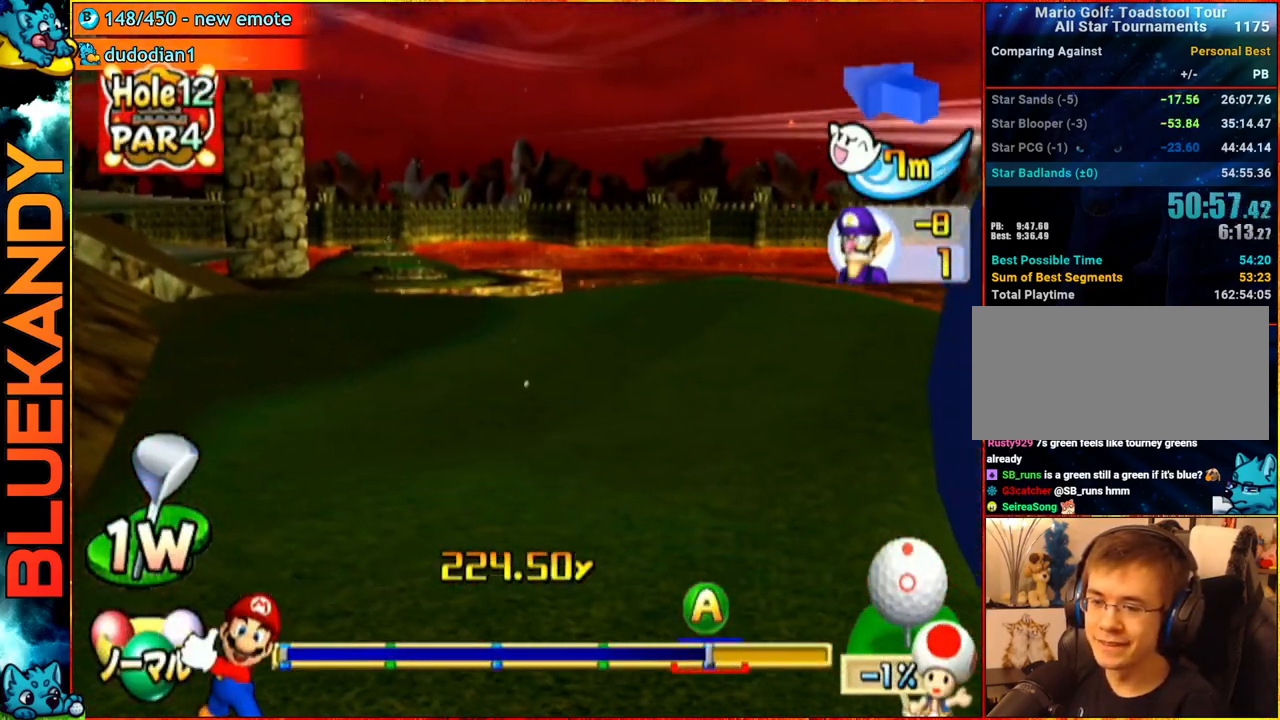
{"buttons": ["A"], "left_stick": "left", "right_stick": "center", "events": []}
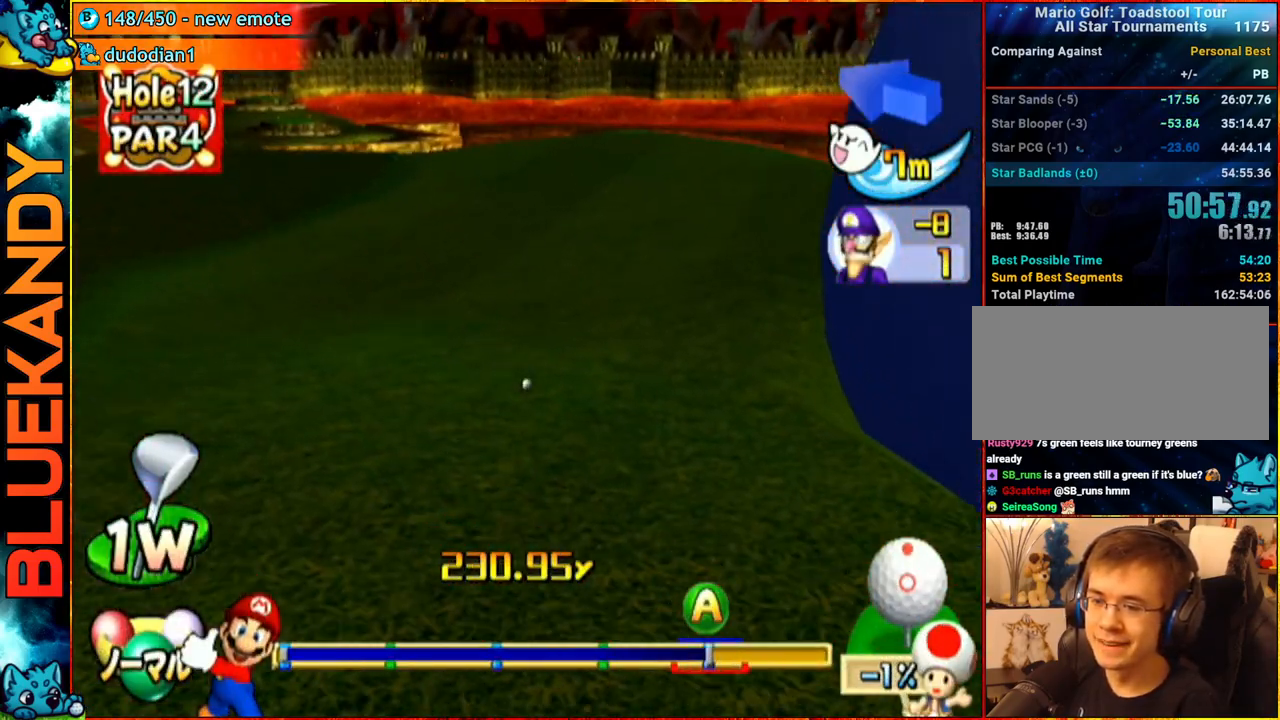
{"buttons": ["A"], "left_stick": "center", "right_stick": "center", "events": [[467, "left_stick", "center"]]}
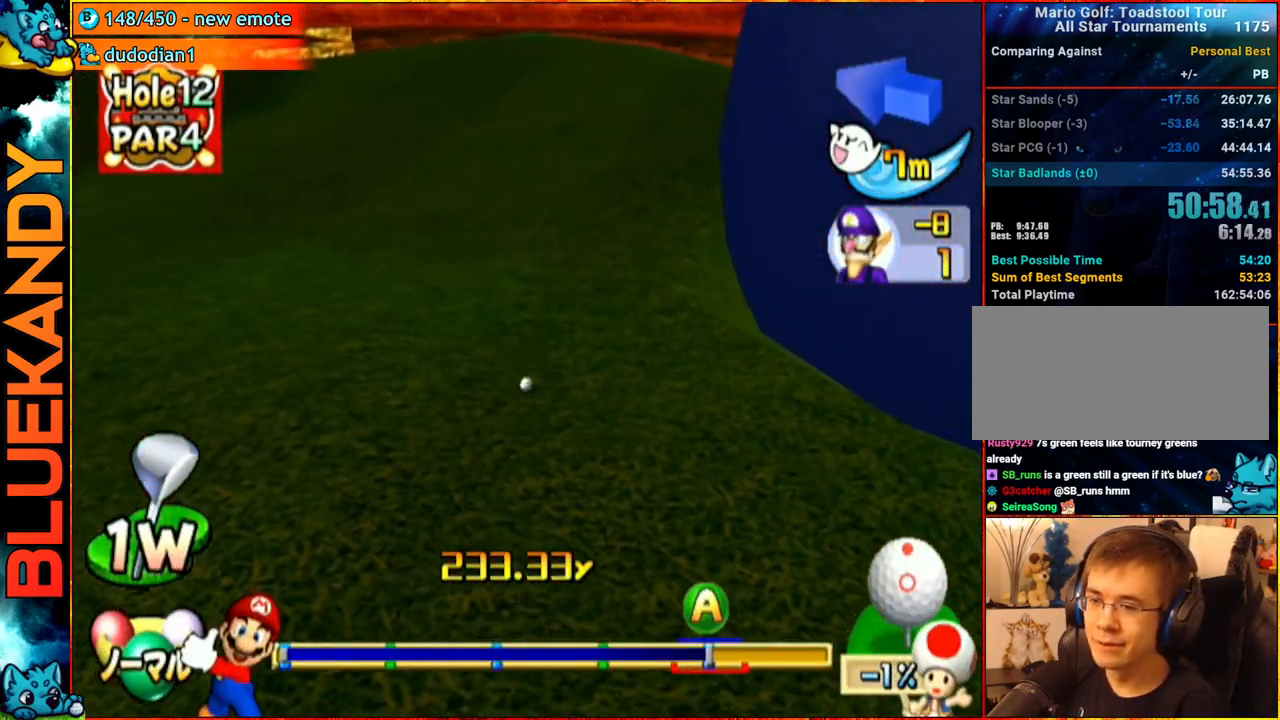
{"buttons": ["A"], "left_stick": "center", "right_stick": "center", "events": []}
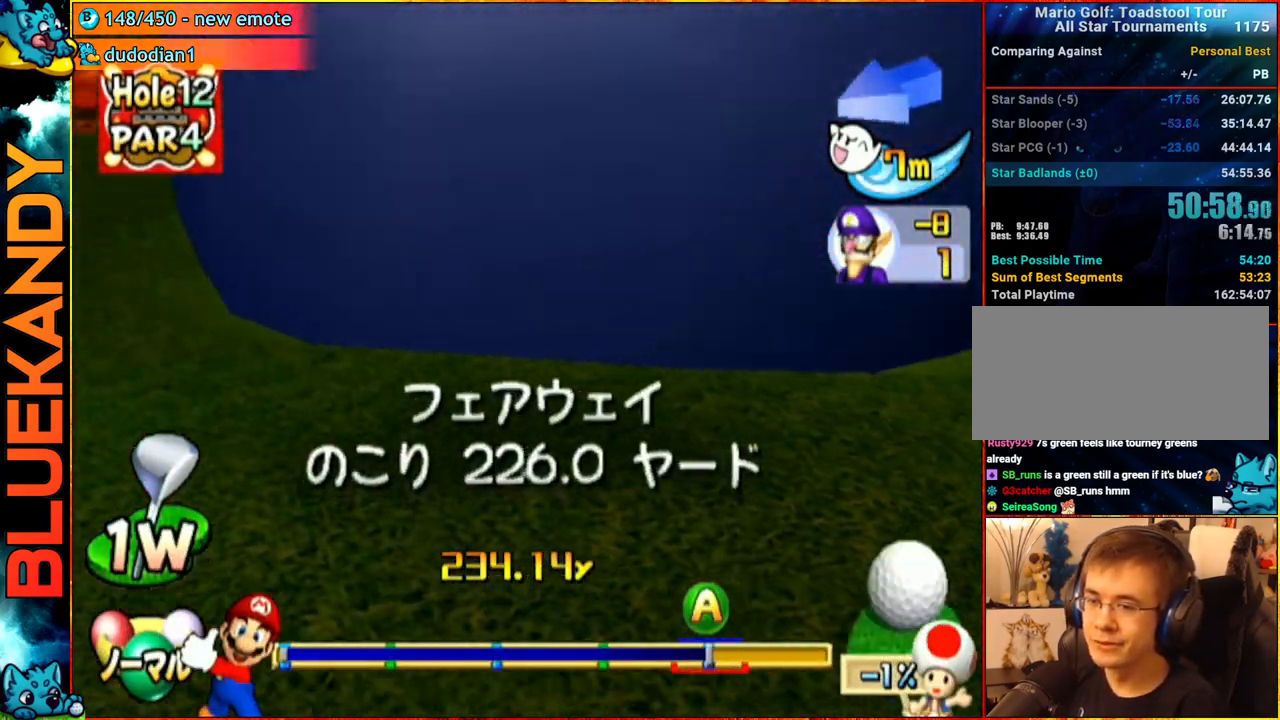
{"buttons": [], "left_stick": "center", "right_stick": "center", "events": [[83, "A", "up"]]}
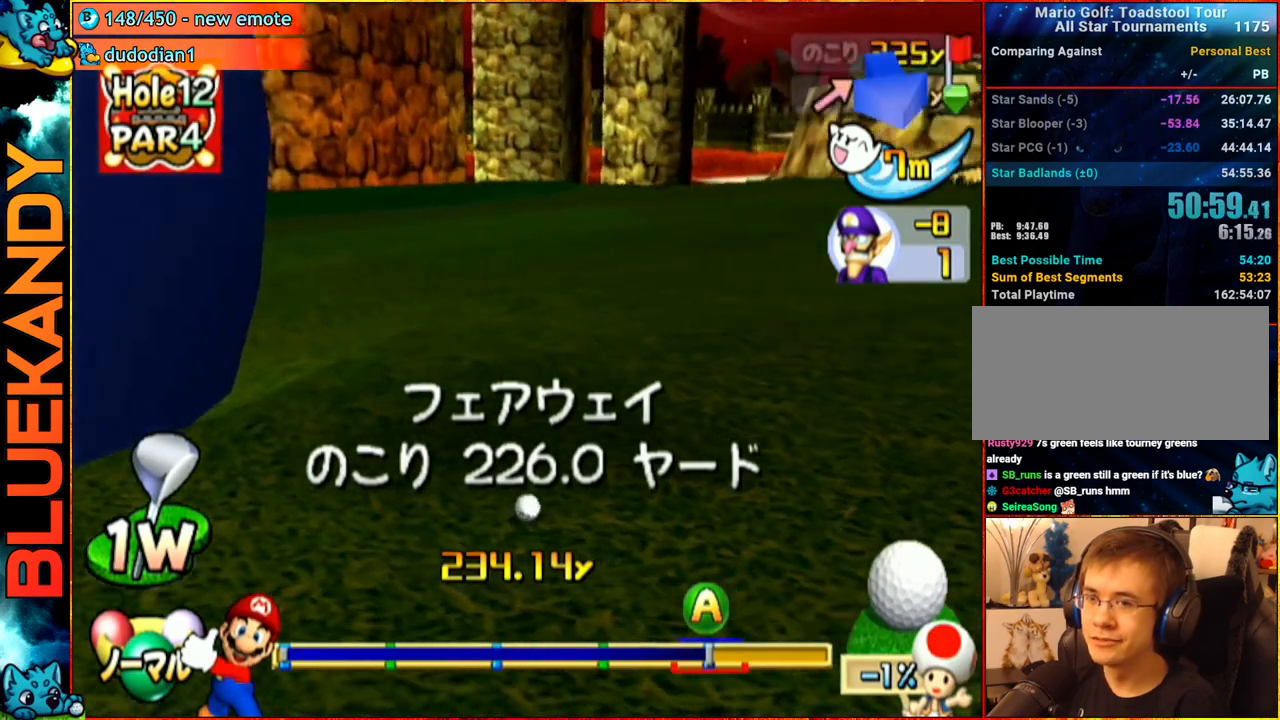
{"buttons": [], "left_stick": "center", "right_stick": "center", "events": []}
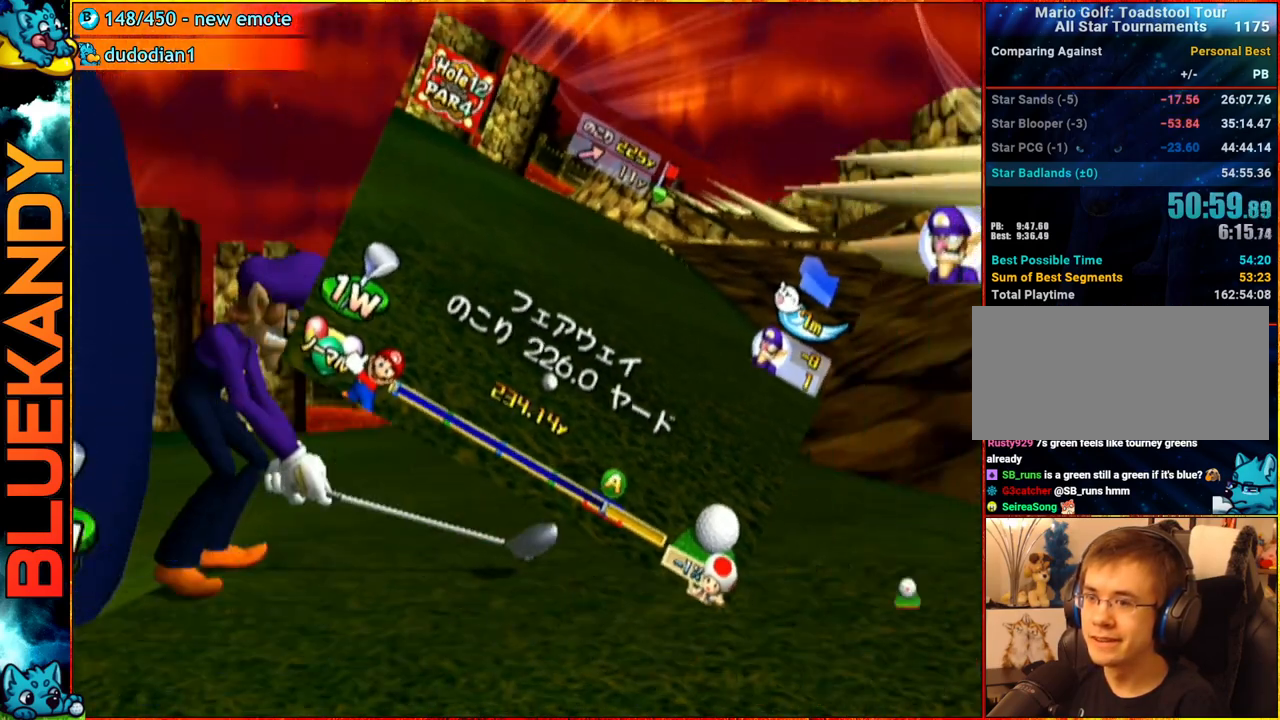
{"buttons": [], "left_stick": "center", "right_stick": "center", "events": [[67, "left_stick", "left"], [200, "left_stick", "center"], [217, "A", "down"], [383, "A", "up"]]}
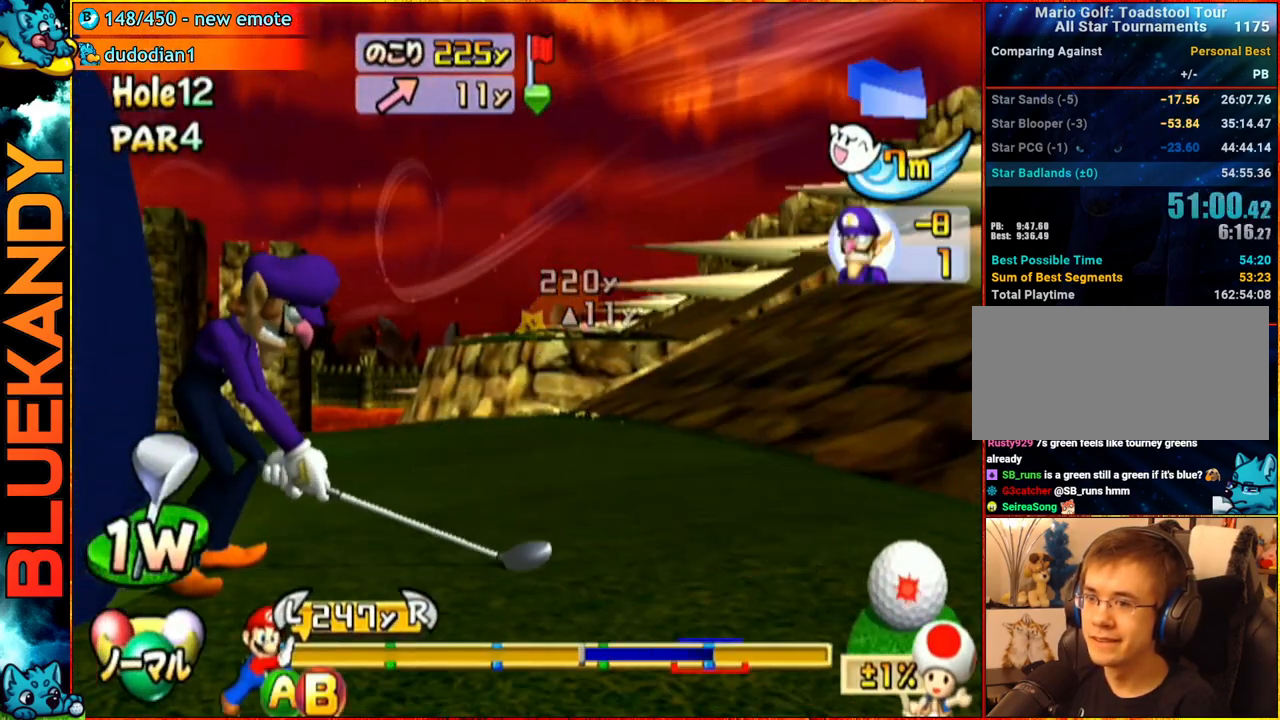
{"buttons": [], "left_stick": "center", "right_stick": "center", "events": []}
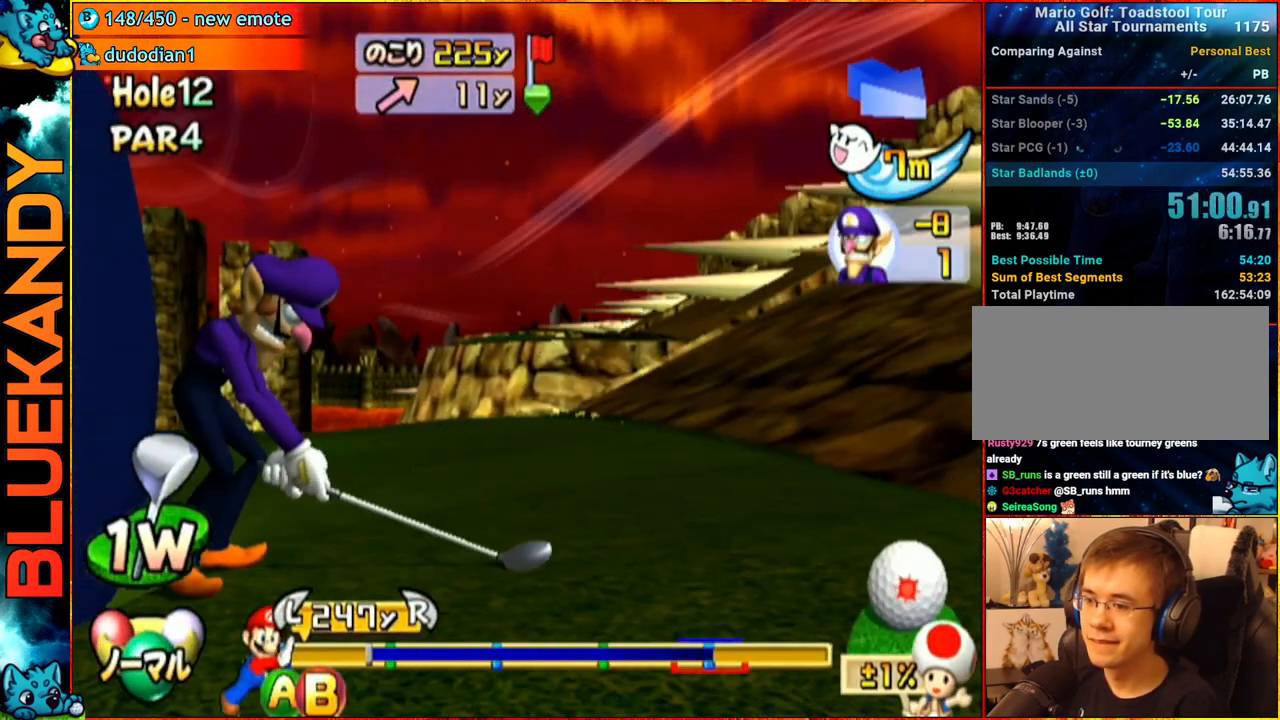
{"buttons": [], "left_stick": "up", "right_stick": "center", "events": [[167, "B", "down"], [183, "left_stick", "up"], [300, "B", "up"]]}
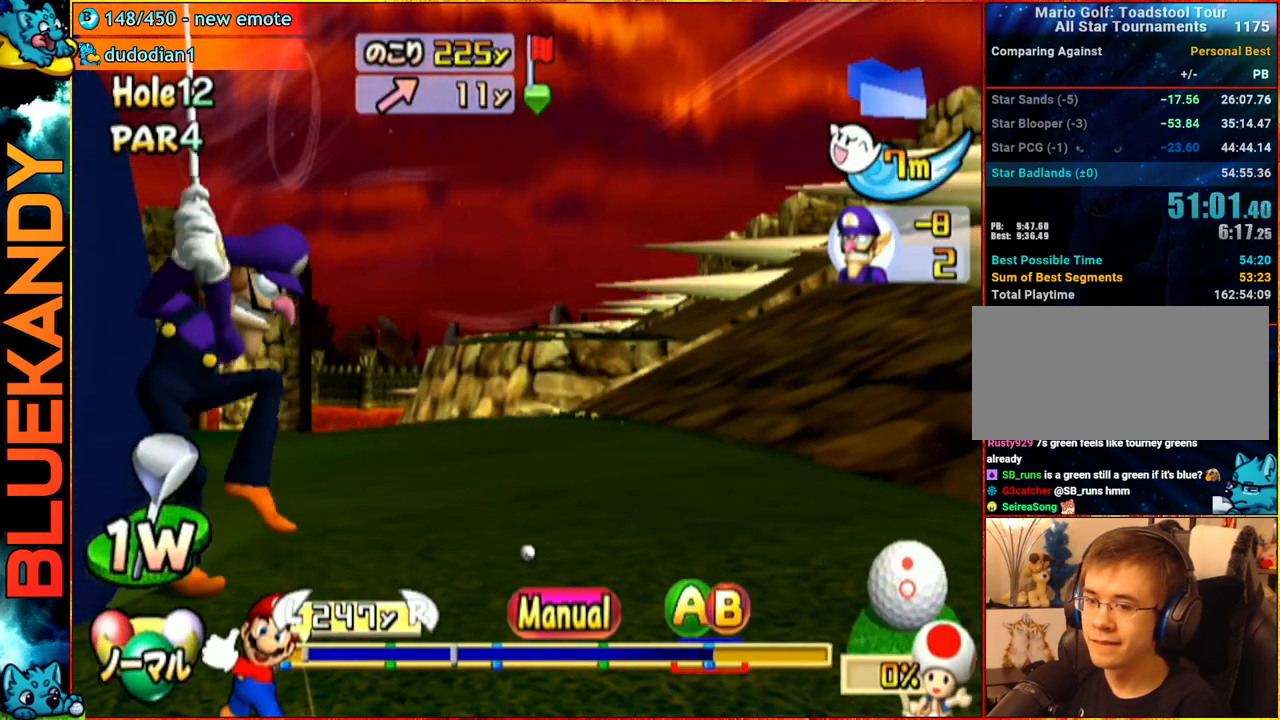
{"buttons": [], "left_stick": "up", "right_stick": "center", "events": []}
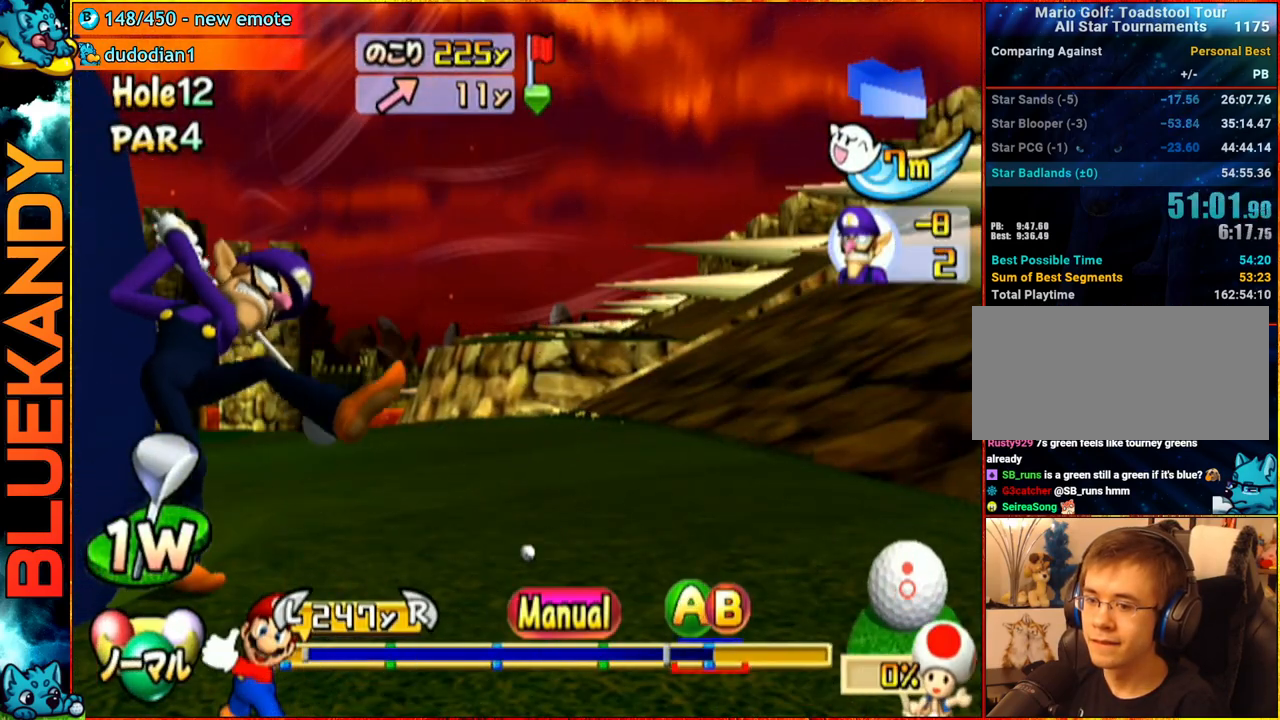
{"buttons": ["A"], "left_stick": "center", "right_stick": "center", "events": [[100, "A", "down"], [167, "left_stick", "center"]]}
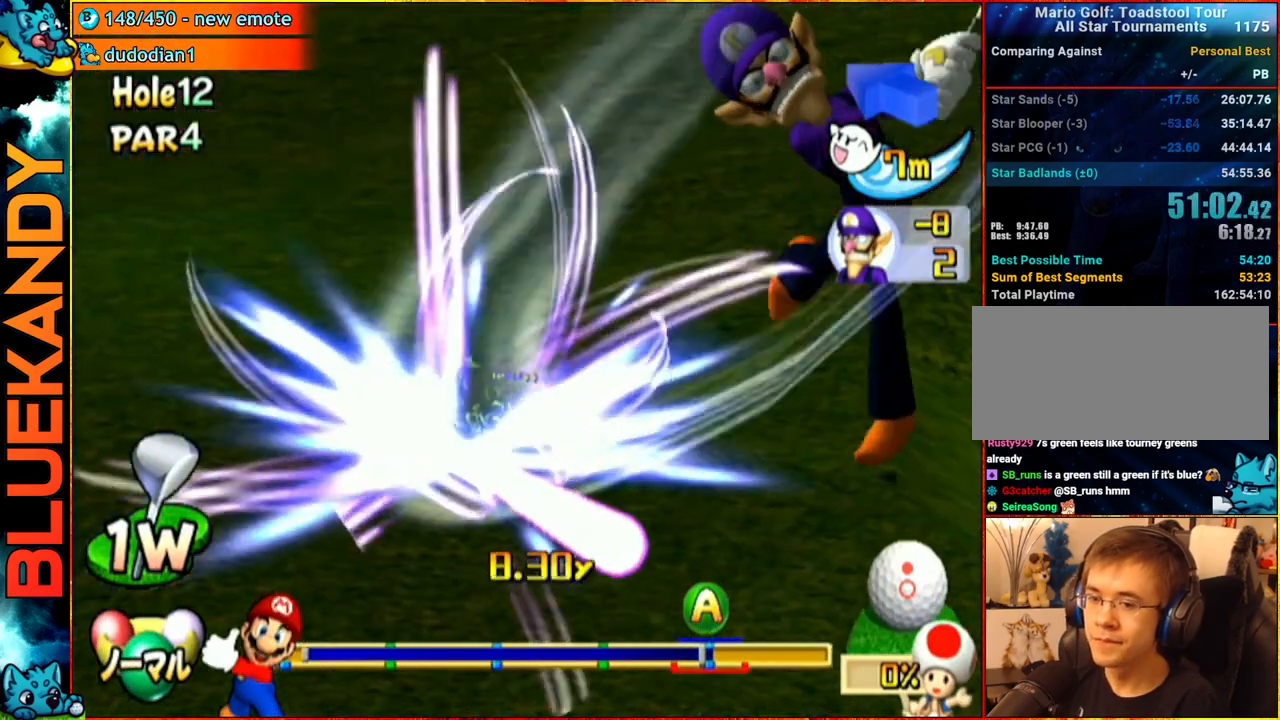
{"buttons": [], "left_stick": "center", "right_stick": "center", "events": [[83, "left_stick", "left"], [383, "left_stick", "center"], [500, "A", "up"]]}
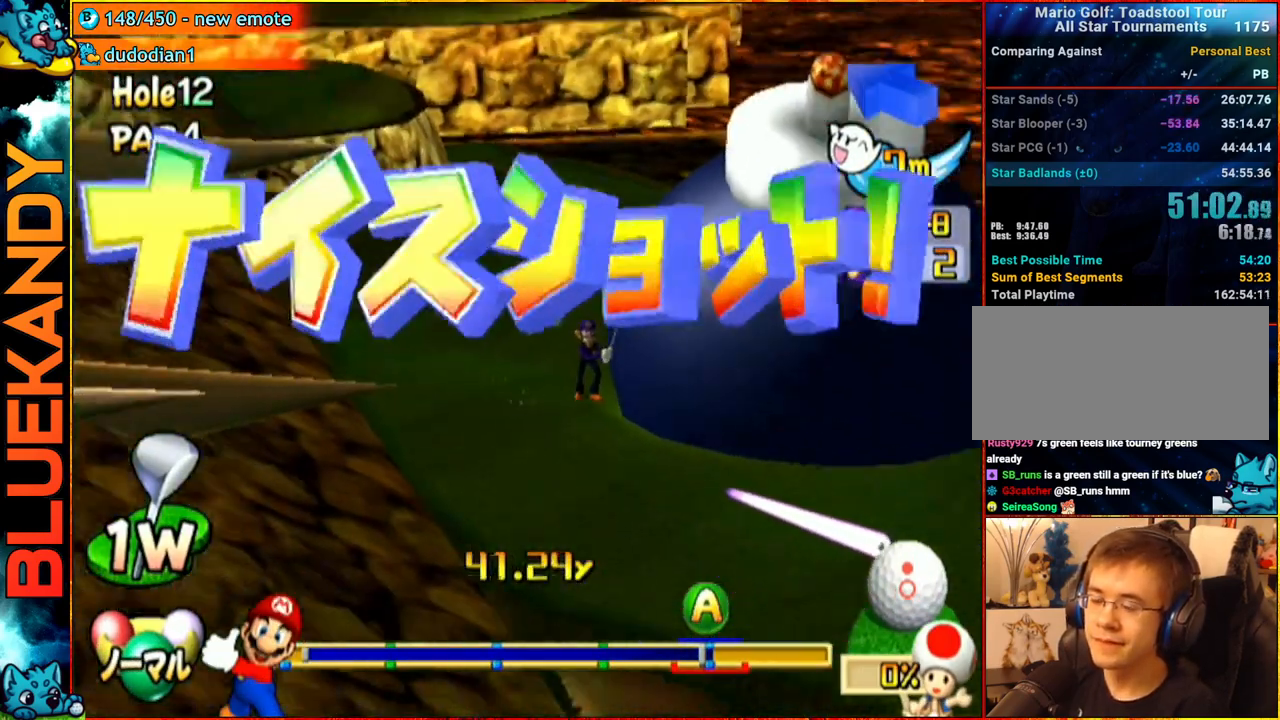
{"buttons": [], "left_stick": "up-right", "right_stick": "center", "events": [[83, "left_stick", "up-right"]]}
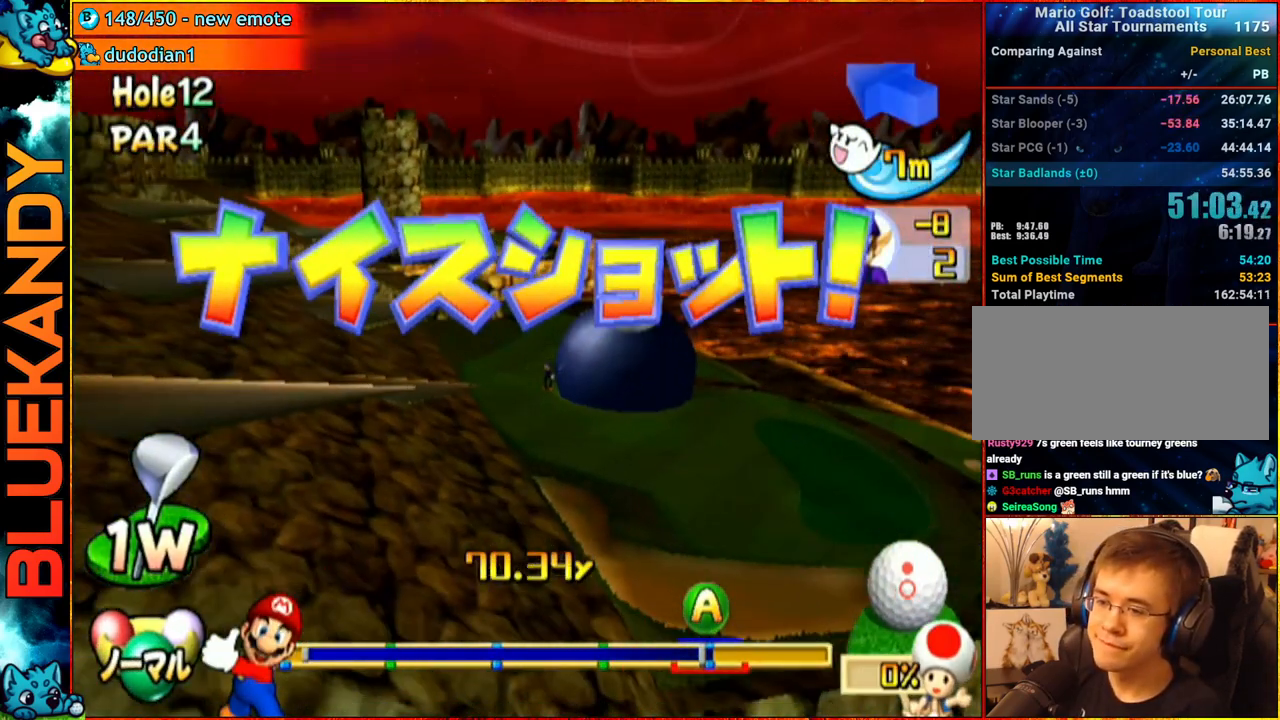
{"buttons": [], "left_stick": "up-right", "right_stick": "center", "events": []}
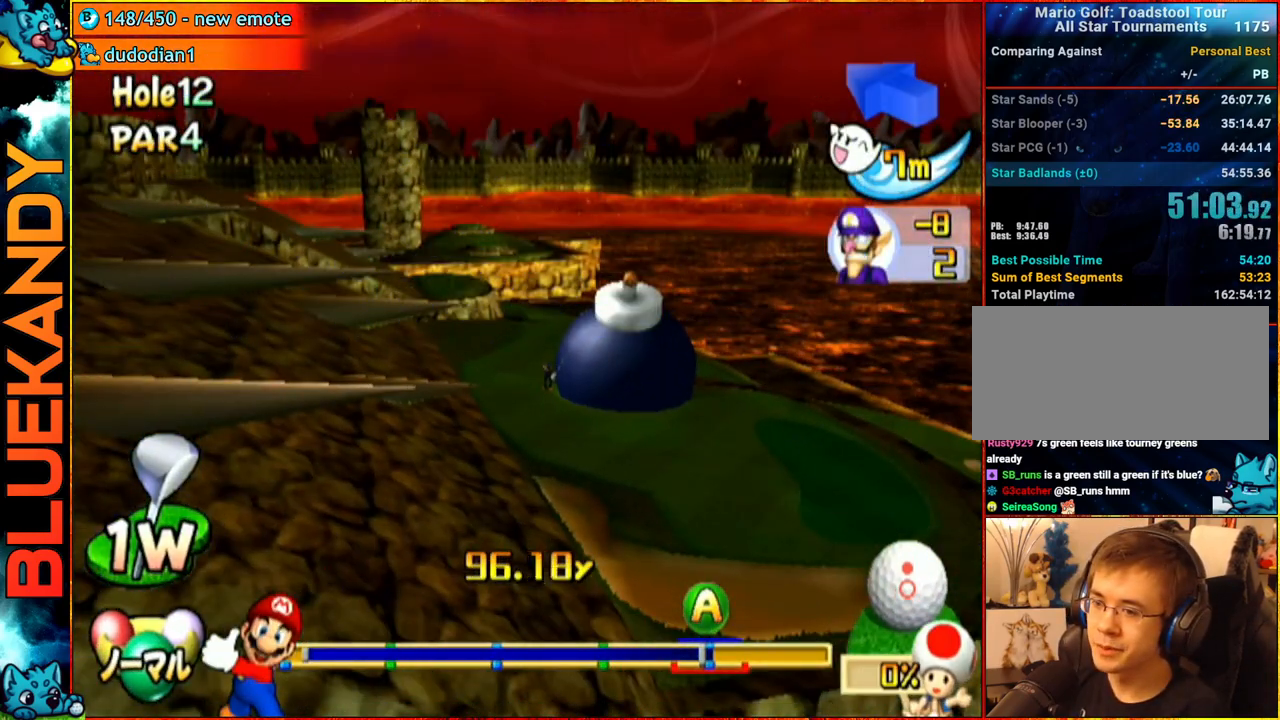
{"buttons": [], "left_stick": "up-right", "right_stick": "center", "events": []}
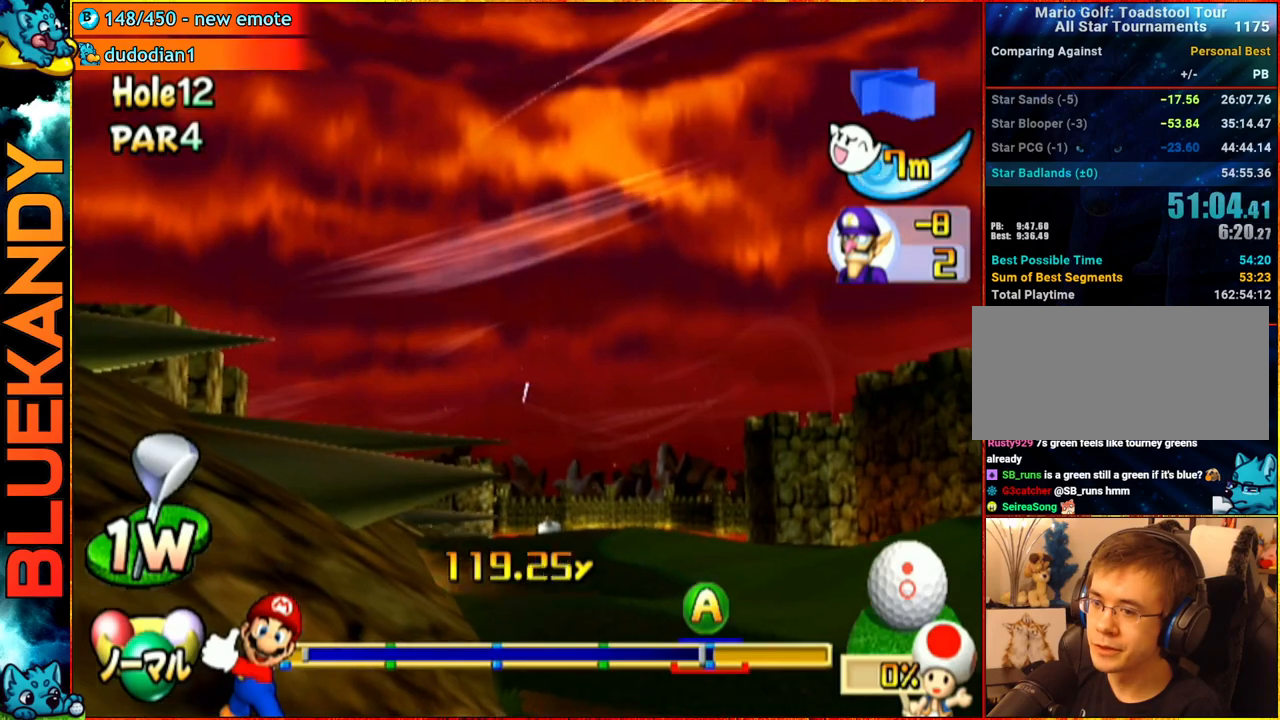
{"buttons": [], "left_stick": "up-right", "right_stick": "center", "events": []}
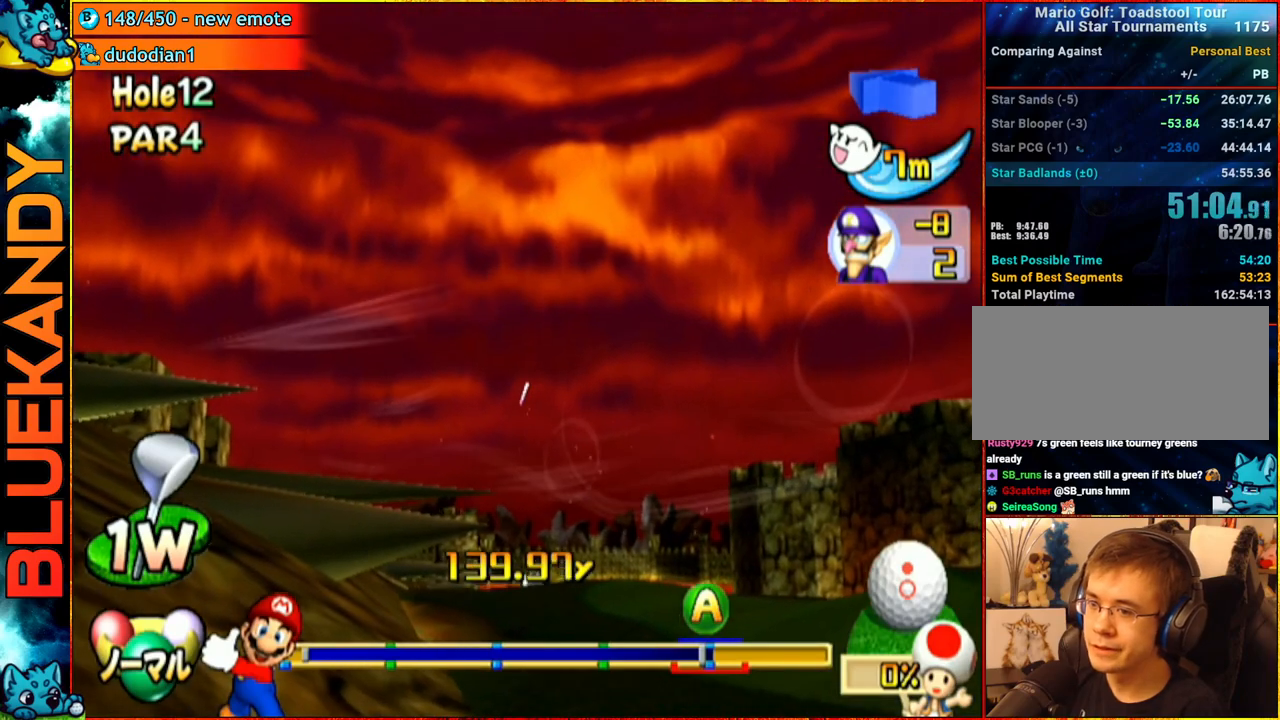
{"buttons": [], "left_stick": "up-right", "right_stick": "center", "events": []}
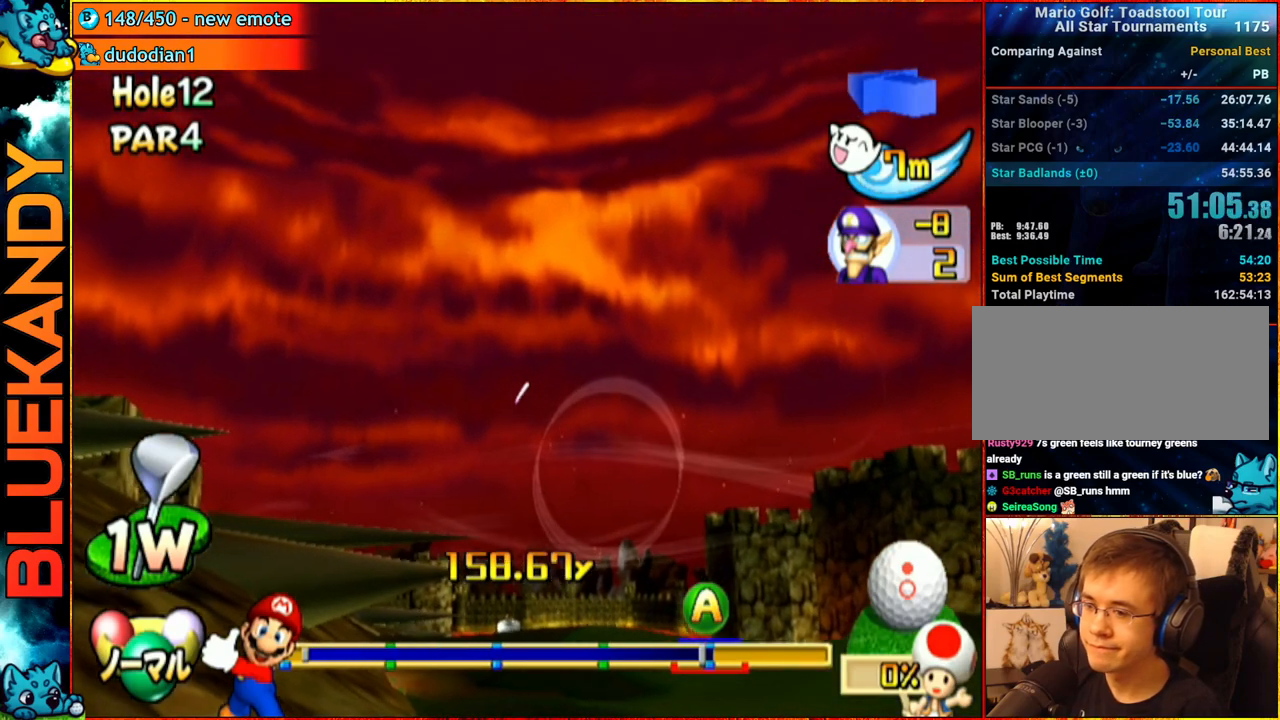
{"buttons": [], "left_stick": "up-right", "right_stick": "center", "events": []}
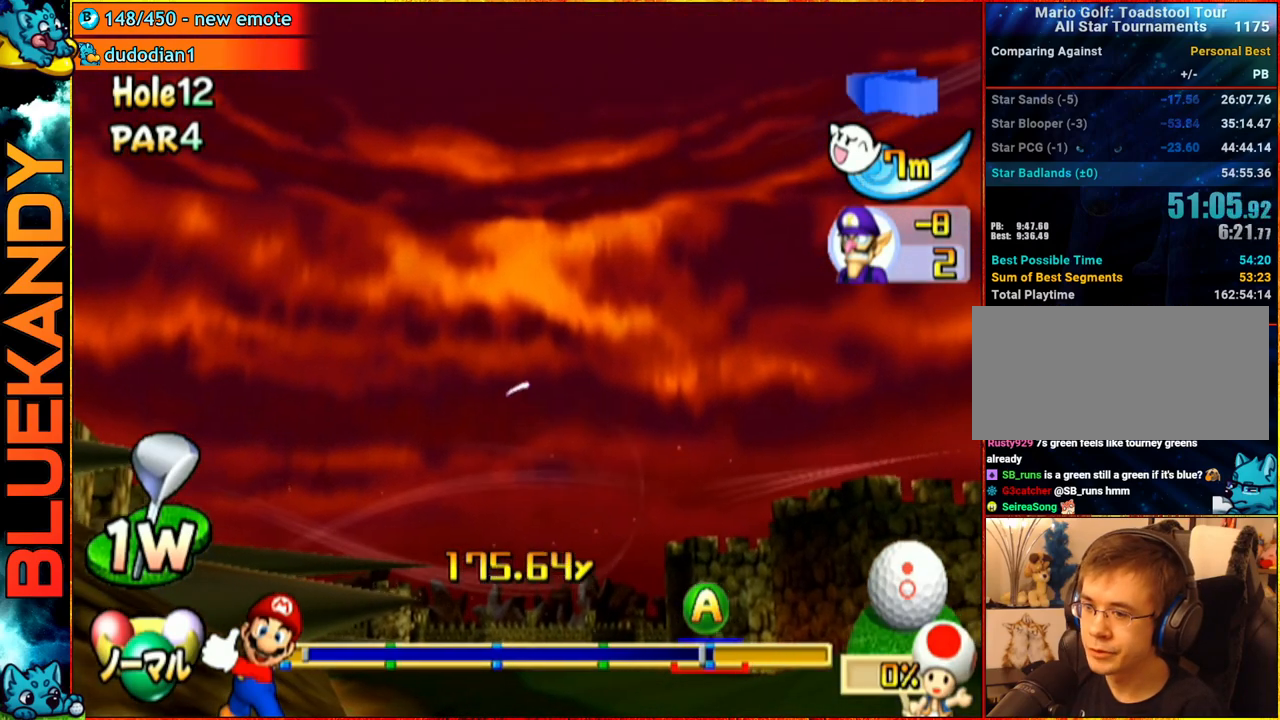
{"buttons": ["A"], "left_stick": "up-right", "right_stick": "center", "events": [[100, "A", "down"]]}
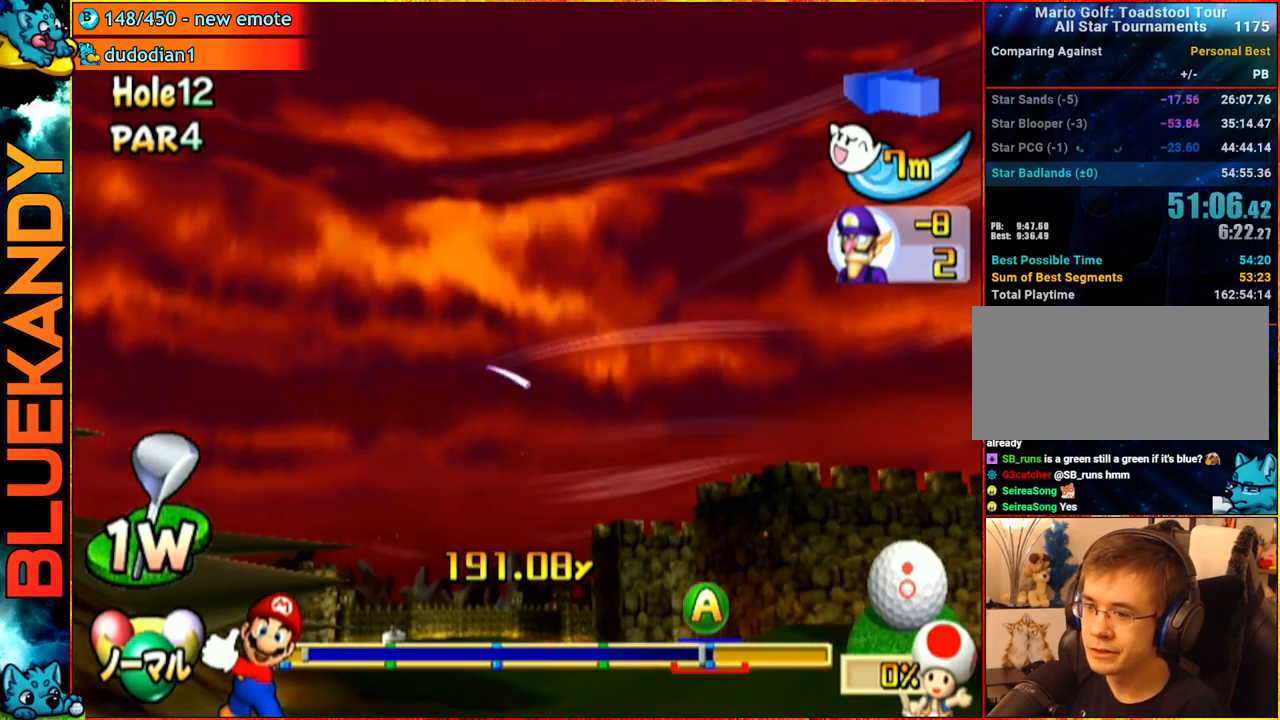
{"buttons": ["A"], "left_stick": "up-right", "right_stick": "center", "events": []}
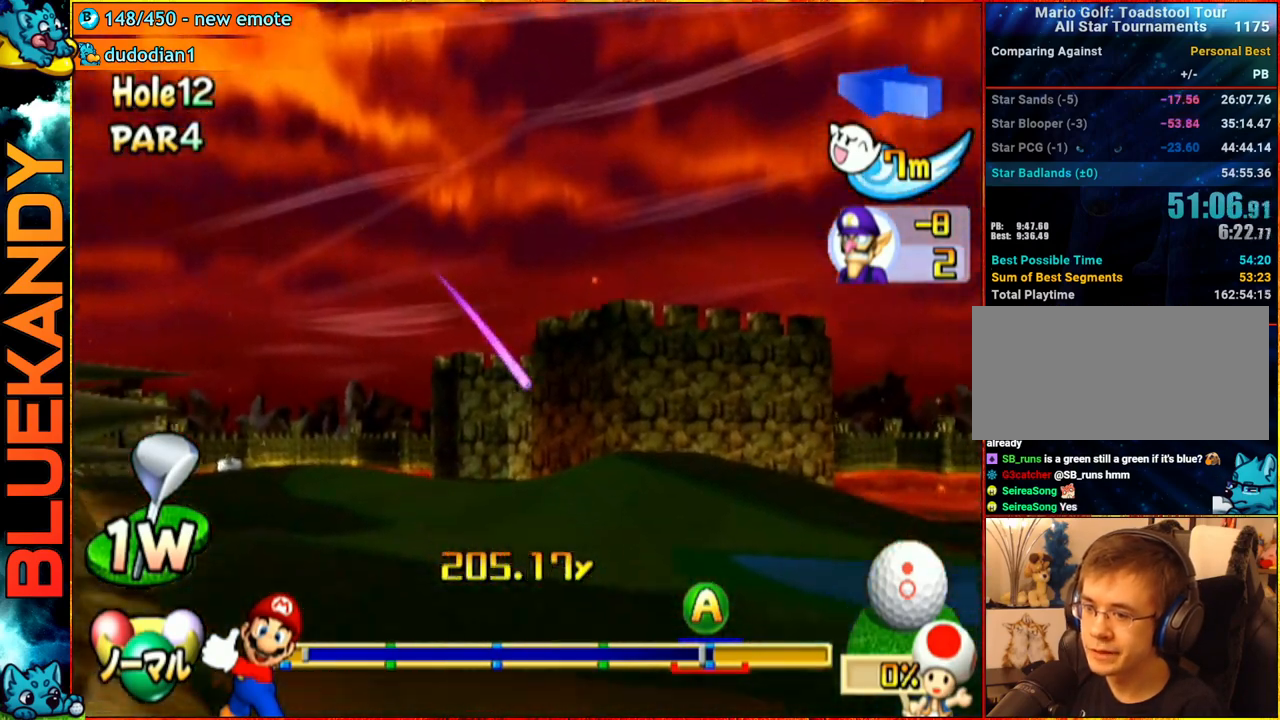
{"buttons": ["A"], "left_stick": "right", "right_stick": "center", "events": [[433, "left_stick", "right"]]}
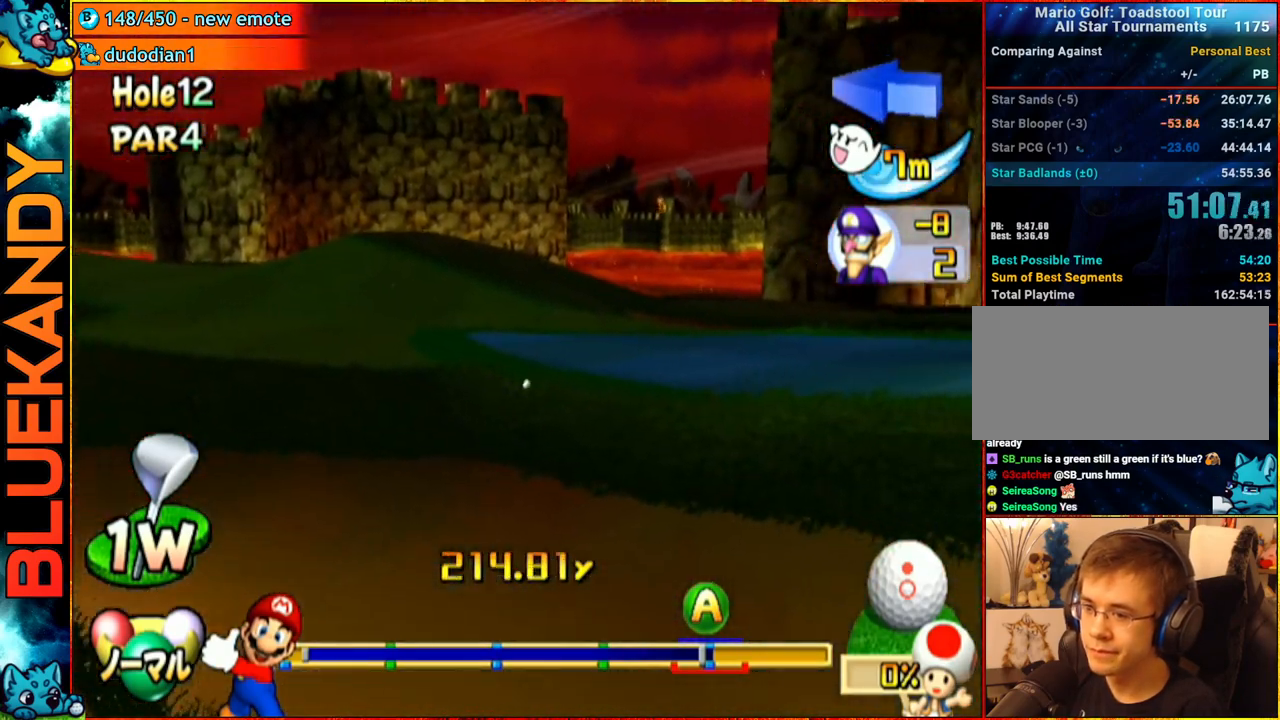
{"buttons": ["A"], "left_stick": "center", "right_stick": "center", "events": [[117, "left_stick", "center"]]}
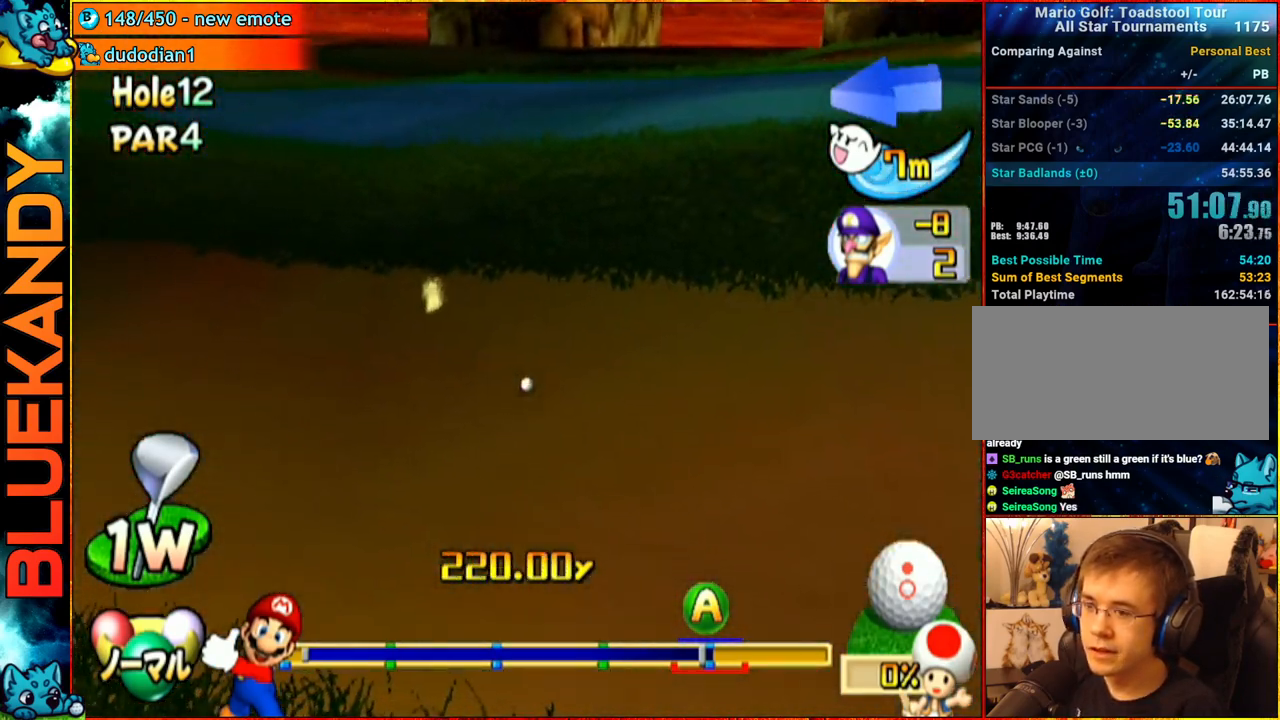
{"buttons": ["A"], "left_stick": "center", "right_stick": "center", "events": []}
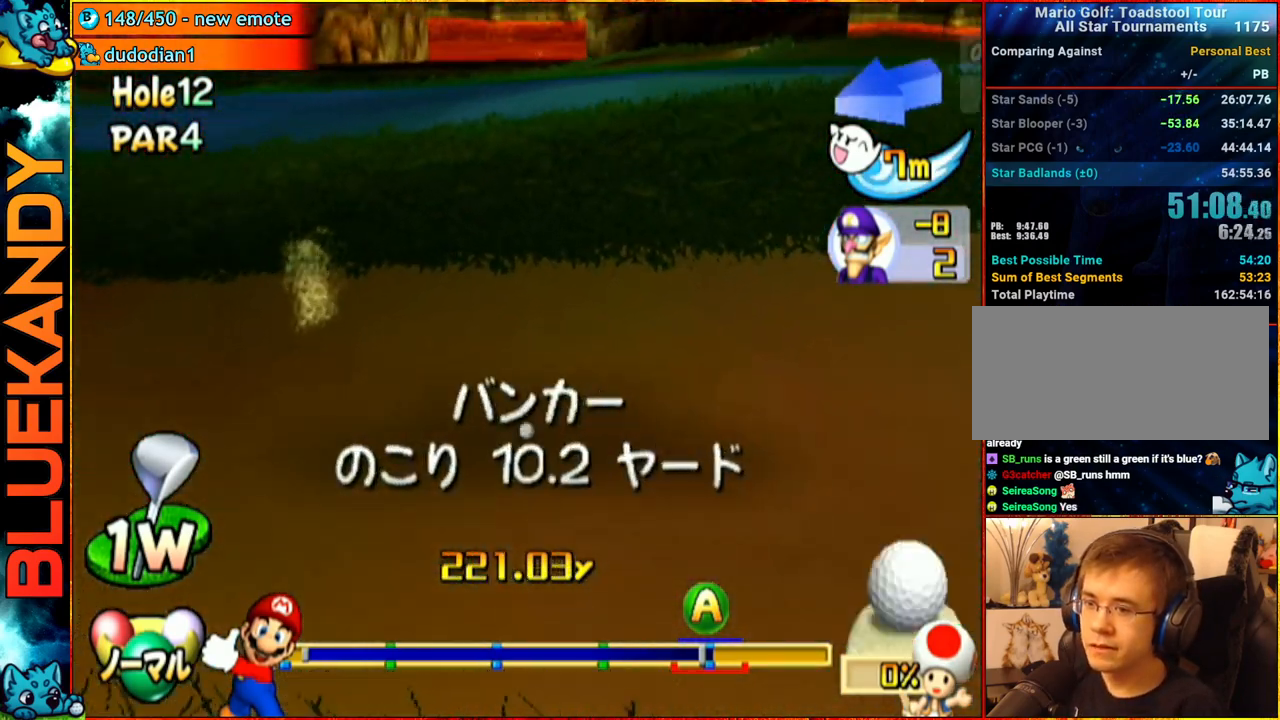
{"buttons": [], "left_stick": "center", "right_stick": "center", "events": [[417, "A", "up"]]}